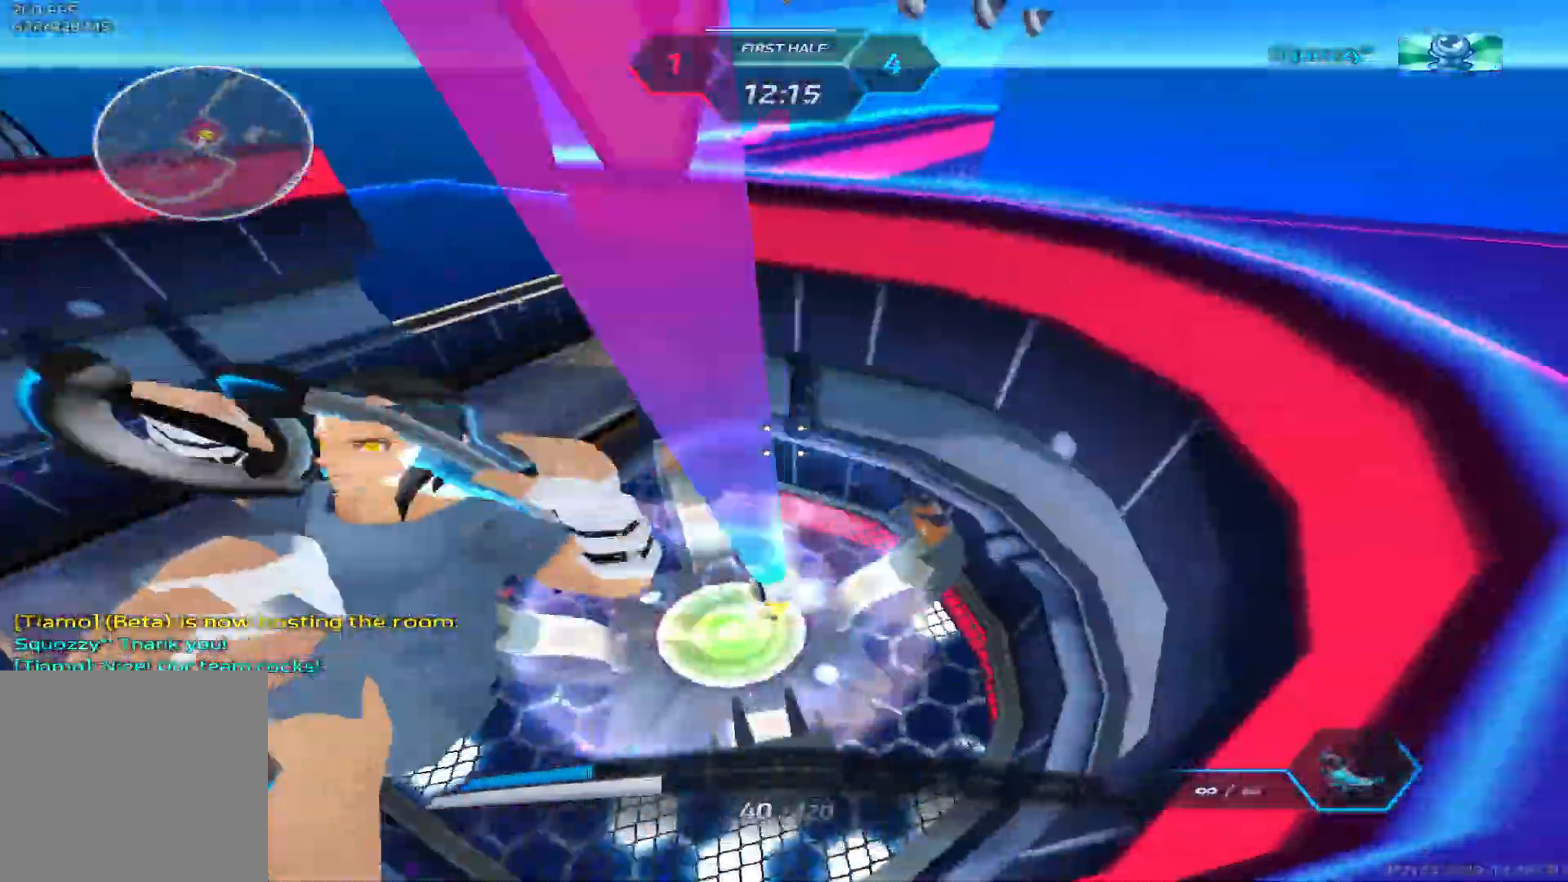
Gameplay with keyboard; each line is a JSON object with the keys held at the frame after it. "events" lists presses ("down") and releases ("up") of "1", "2", "3", "4", "5", "a", "alt", "b", "c", "ctrl", "d", "e", "f", "g", "q", "r", "s", "shift", "space", "t", "tab", "v", "w", "x" and "z" between this image and that frame as [ms after this image, input, new state], when the widget could be followed in between. No other keys are recorded. Mouse input is not recorded.
{"keys": ["a", "w"]}
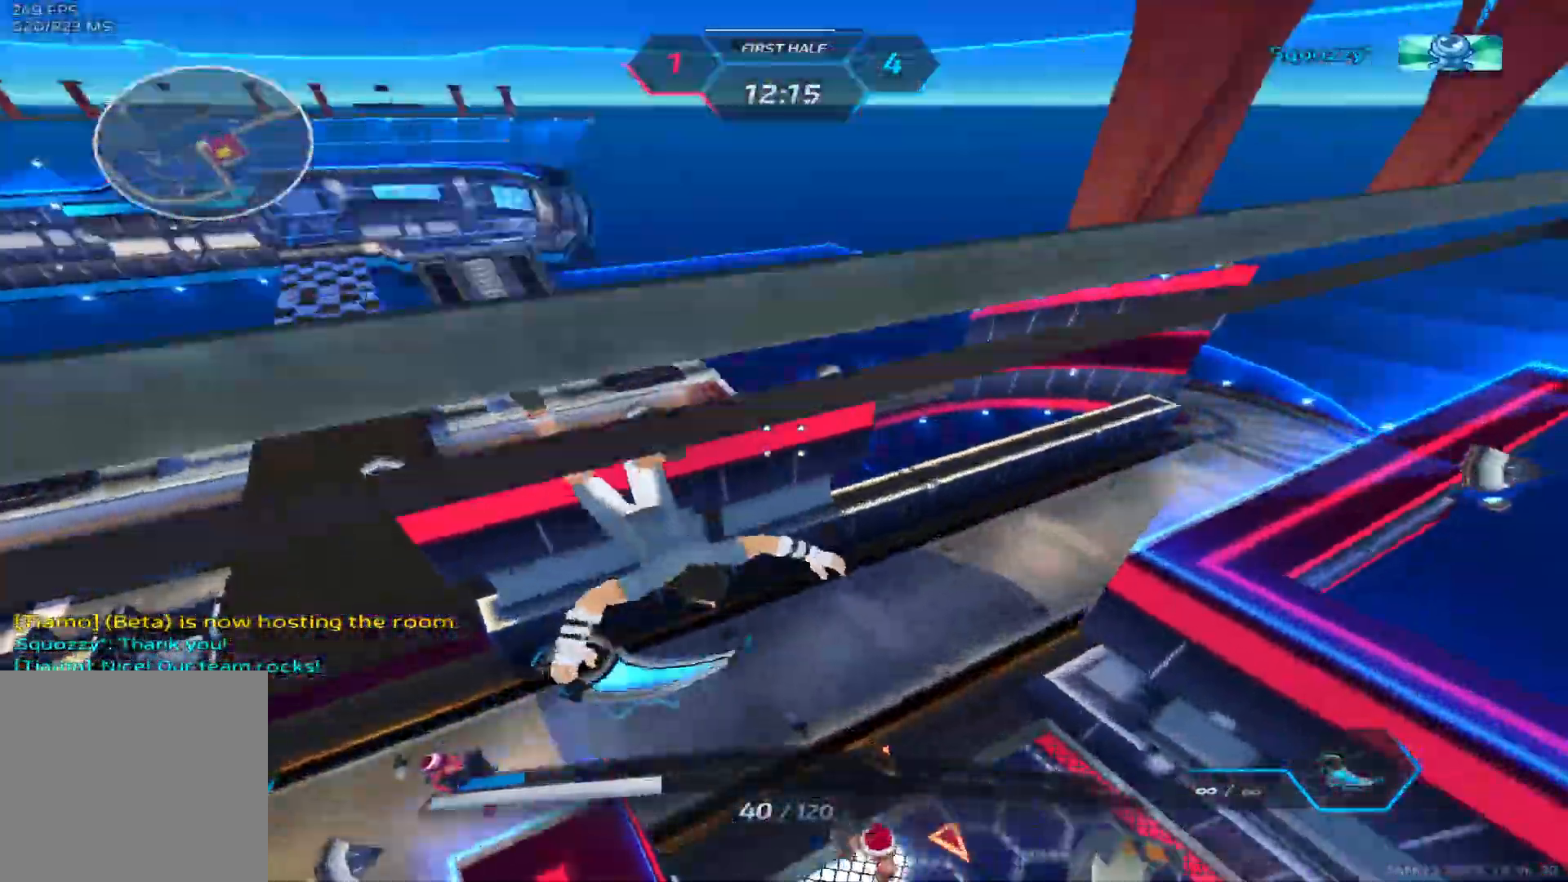
{"keys": ["a", "w"], "events": []}
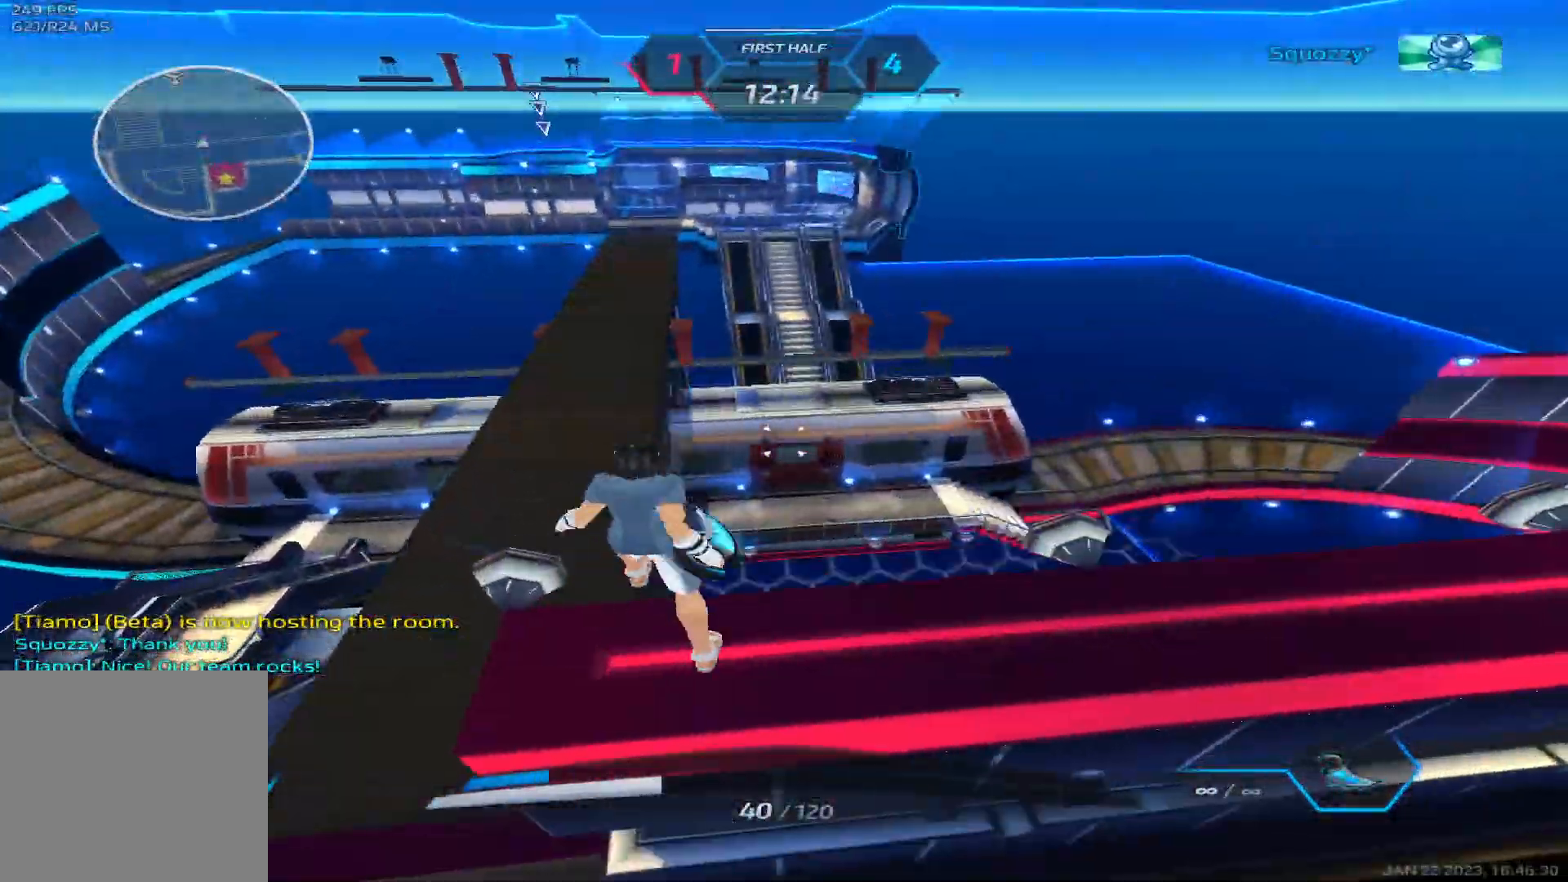
{"keys": ["w"], "events": [[17, "w", "up"], [67, "w", "down"], [133, "w", "up"], [167, "w", "down"], [333, "a", "up"]]}
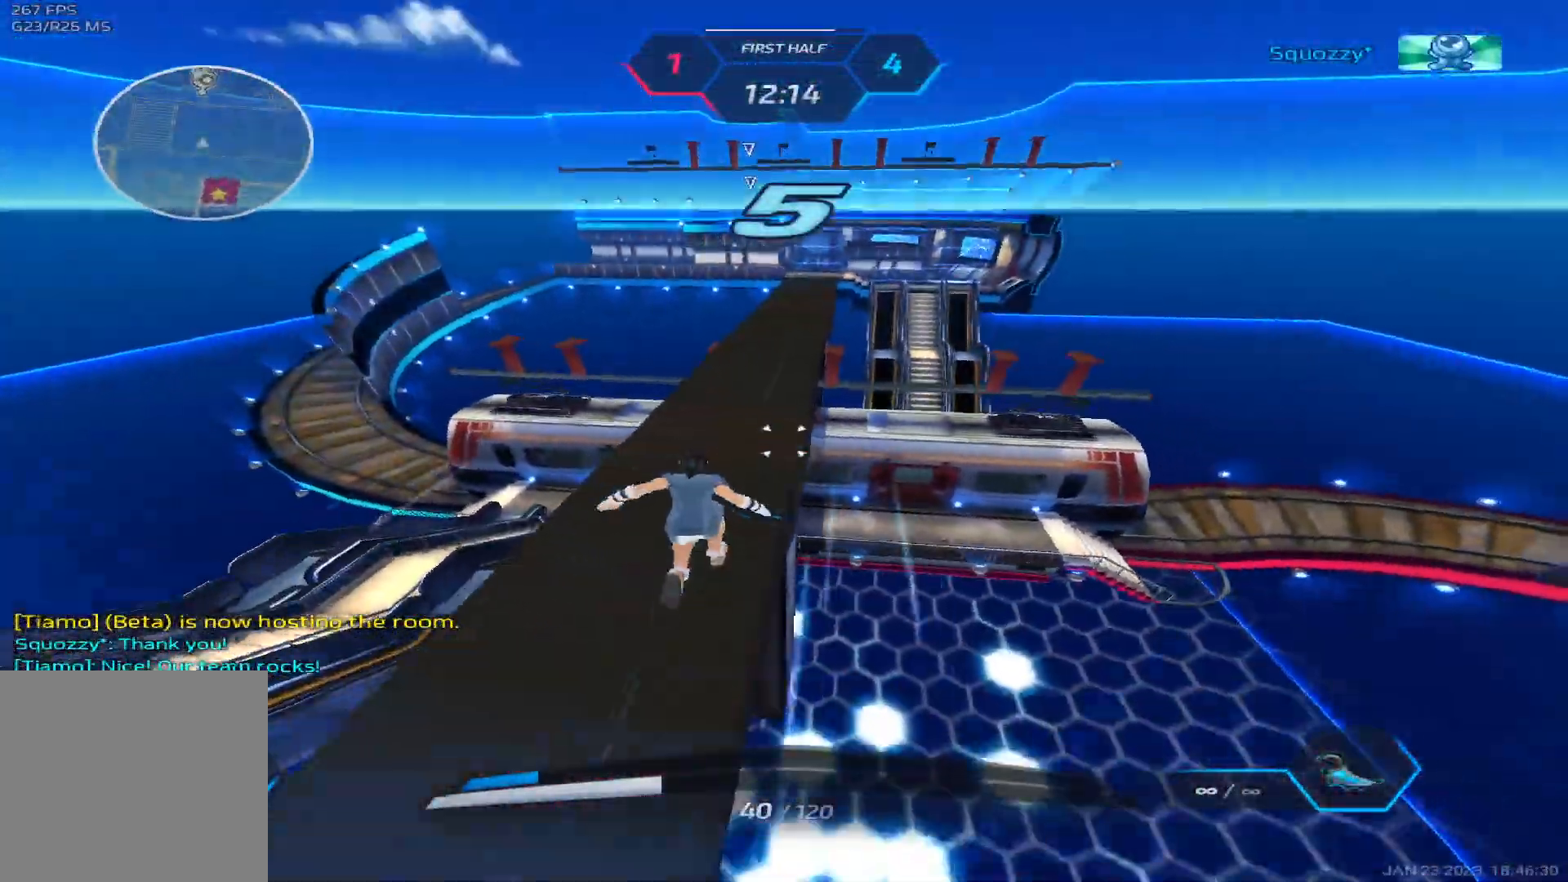
{"keys": ["d"], "events": [[150, "d", "down"], [150, "space", "down"], [200, "w", "up"], [267, "space", "up"]]}
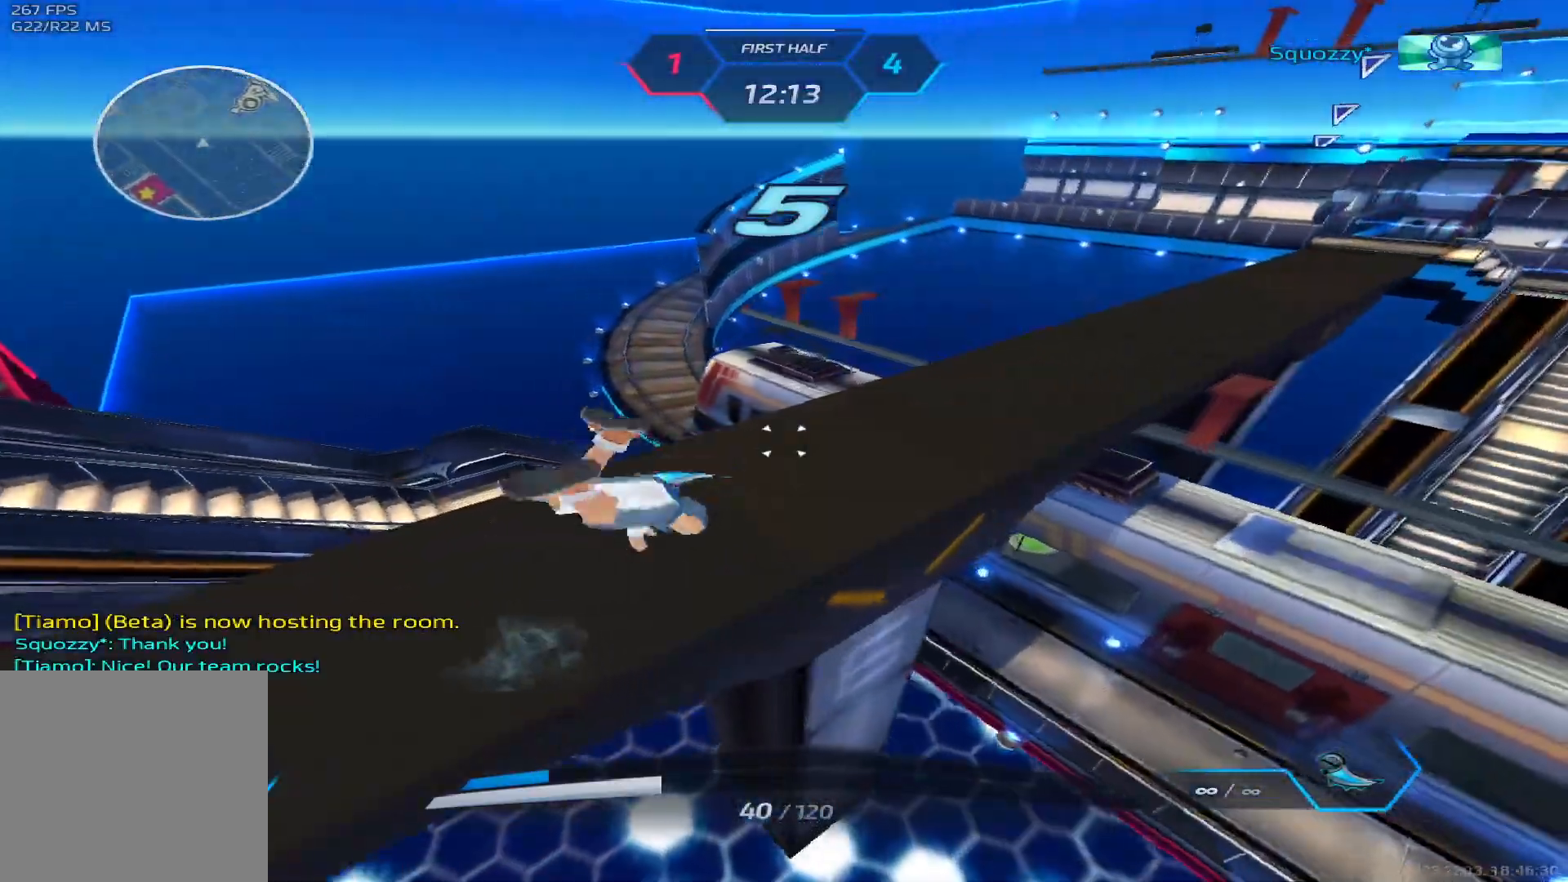
{"keys": ["w"], "events": [[150, "d", "up"], [350, "w", "down"]]}
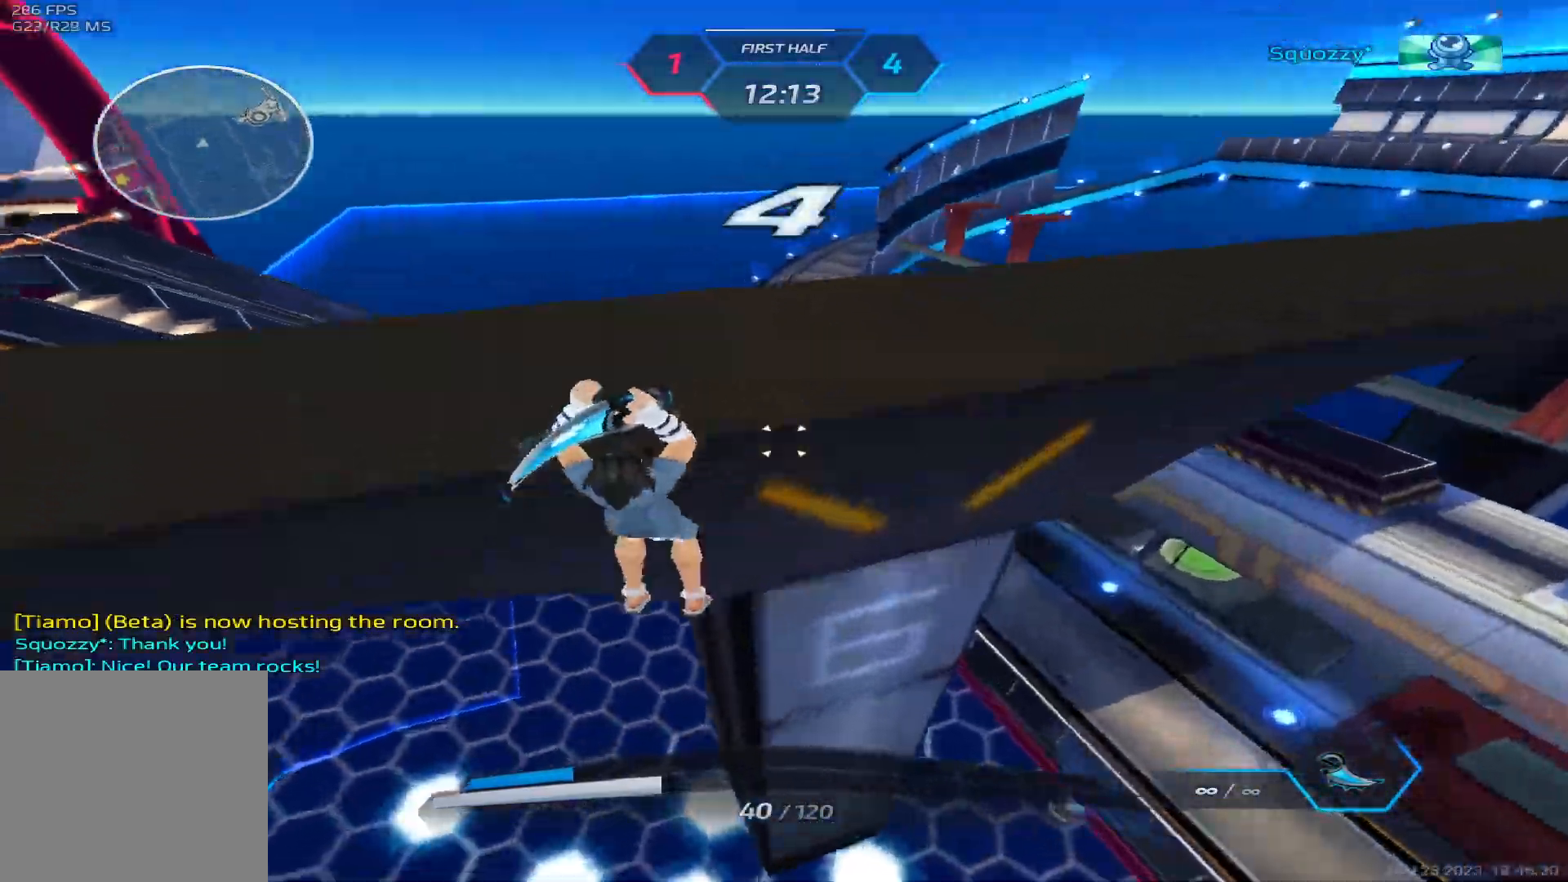
{"keys": ["d", "w"], "events": [[183, "space", "down"], [267, "space", "up"], [300, "space", "down"], [433, "d", "down"], [467, "space", "up"]]}
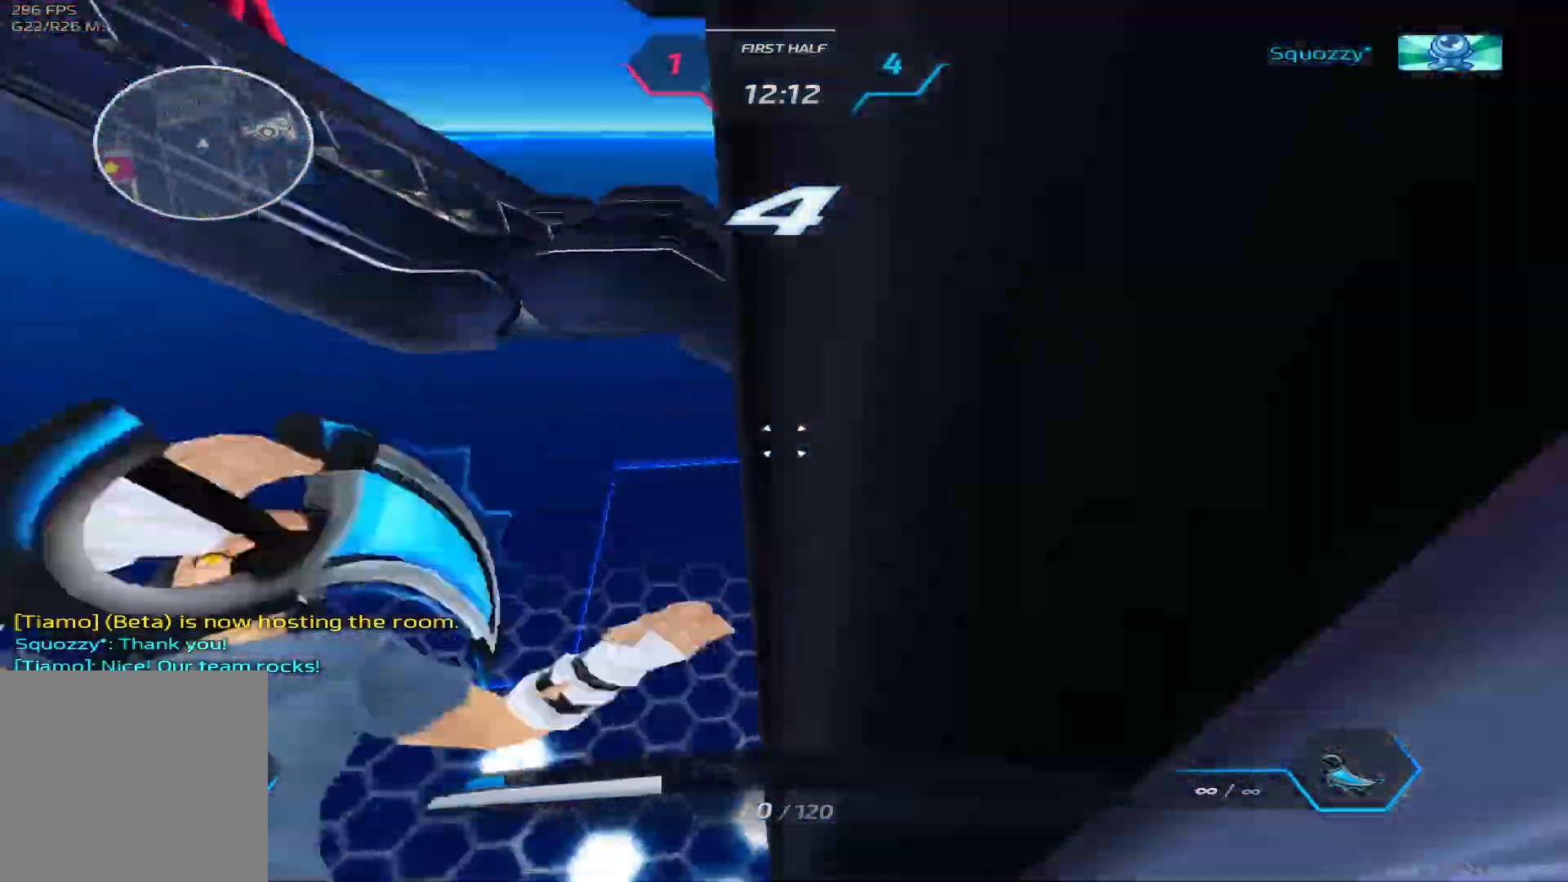
{"keys": ["d", "w"], "events": []}
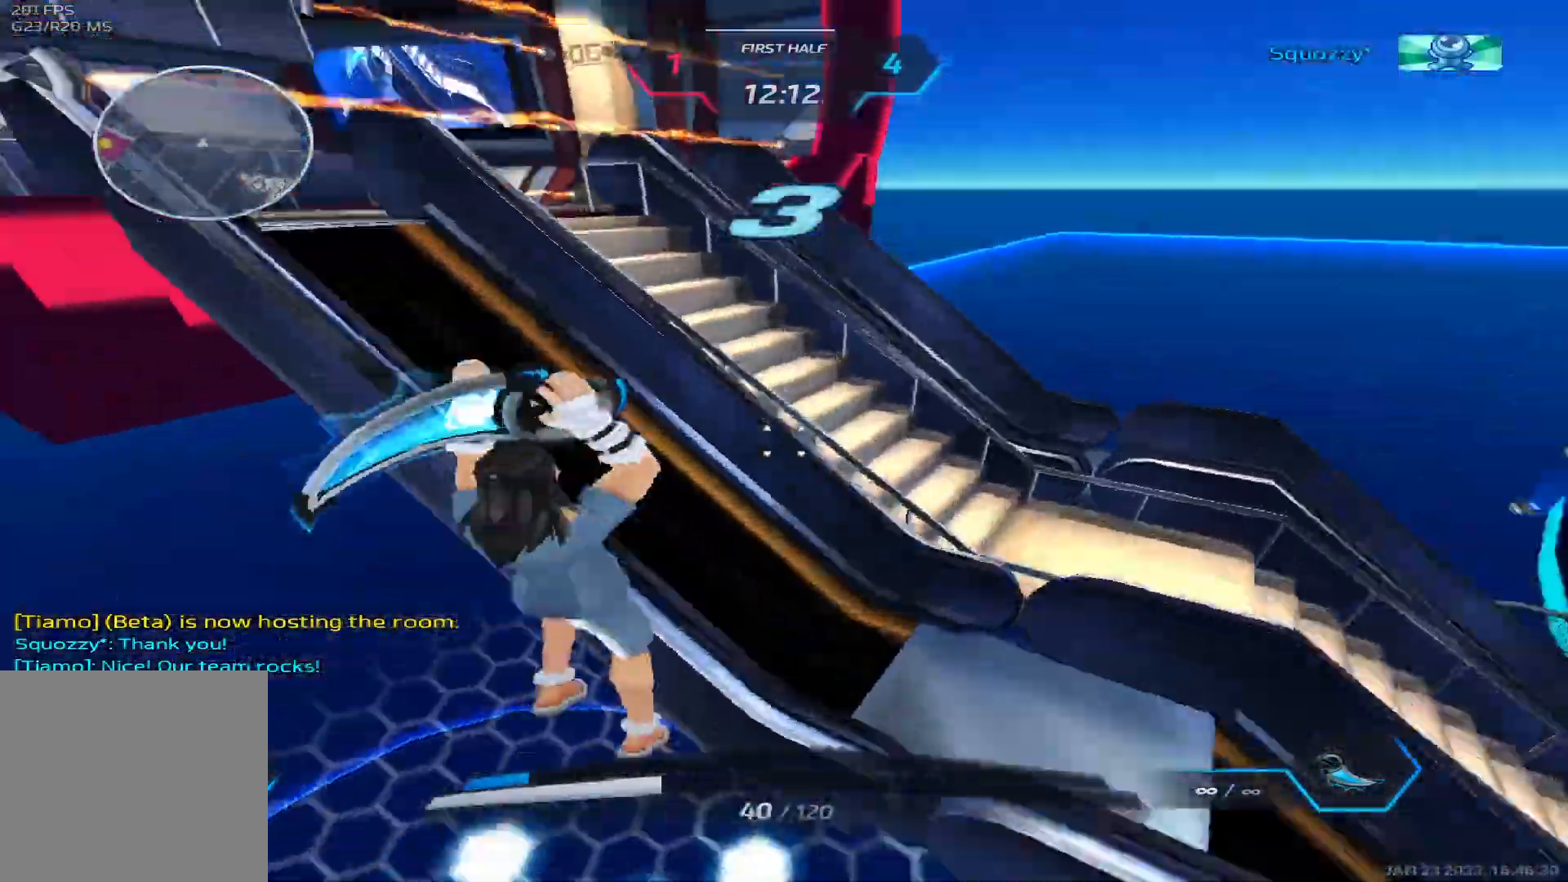
{"keys": ["w"], "events": [[33, "d", "up"], [367, "space", "down"], [400, "w", "up"], [467, "w", "down"], [500, "space", "up"]]}
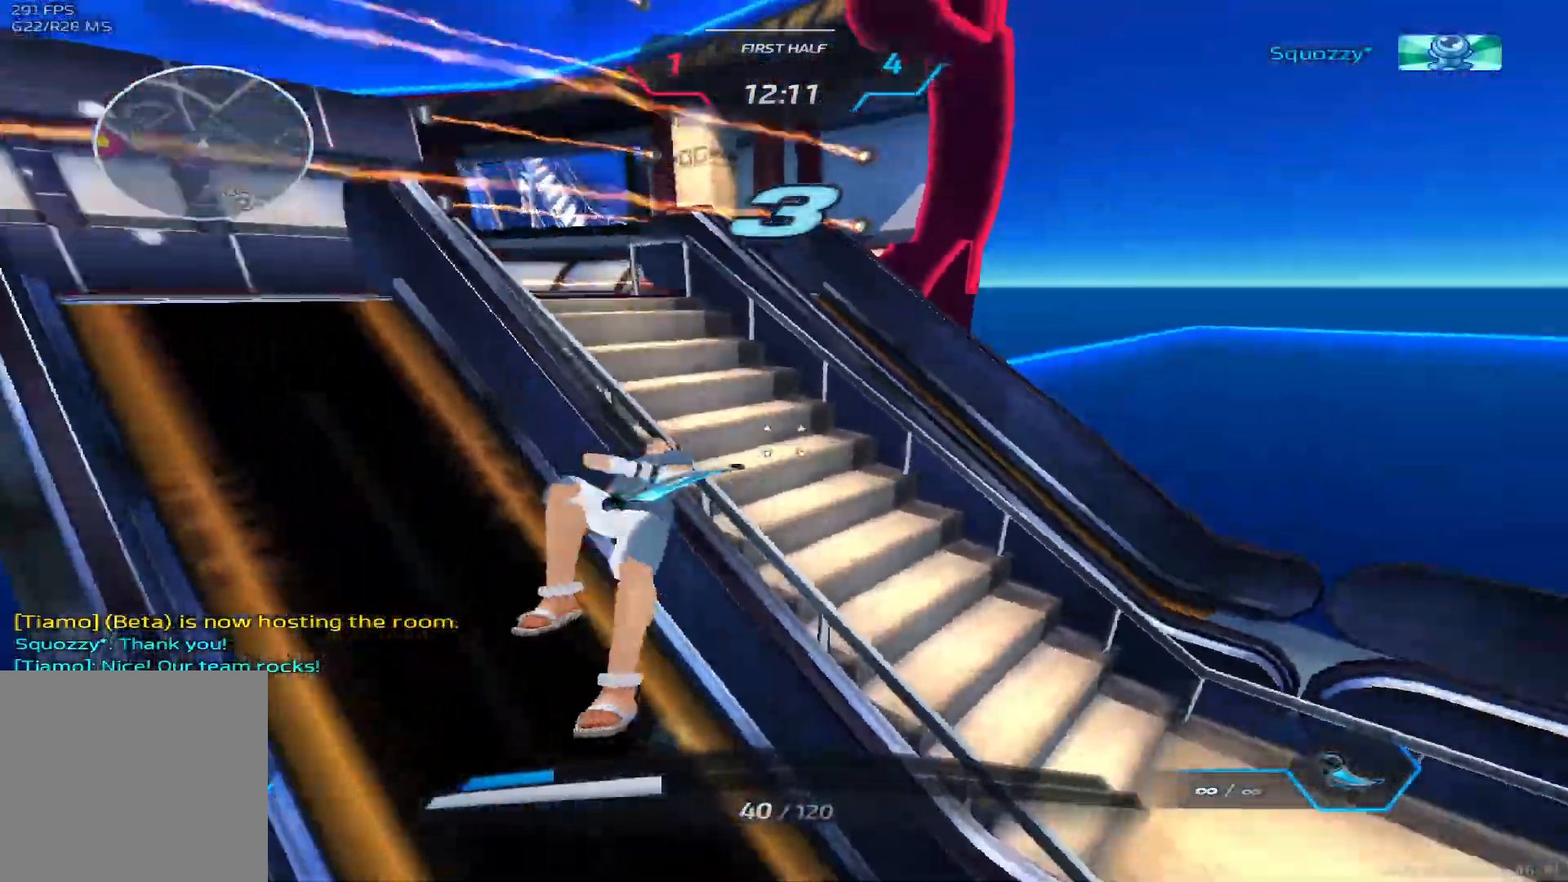
{"keys": ["w"], "events": [[33, "w", "up"], [100, "w", "down"], [183, "space", "down"], [200, "w", "up"], [250, "w", "down"], [350, "space", "up"]]}
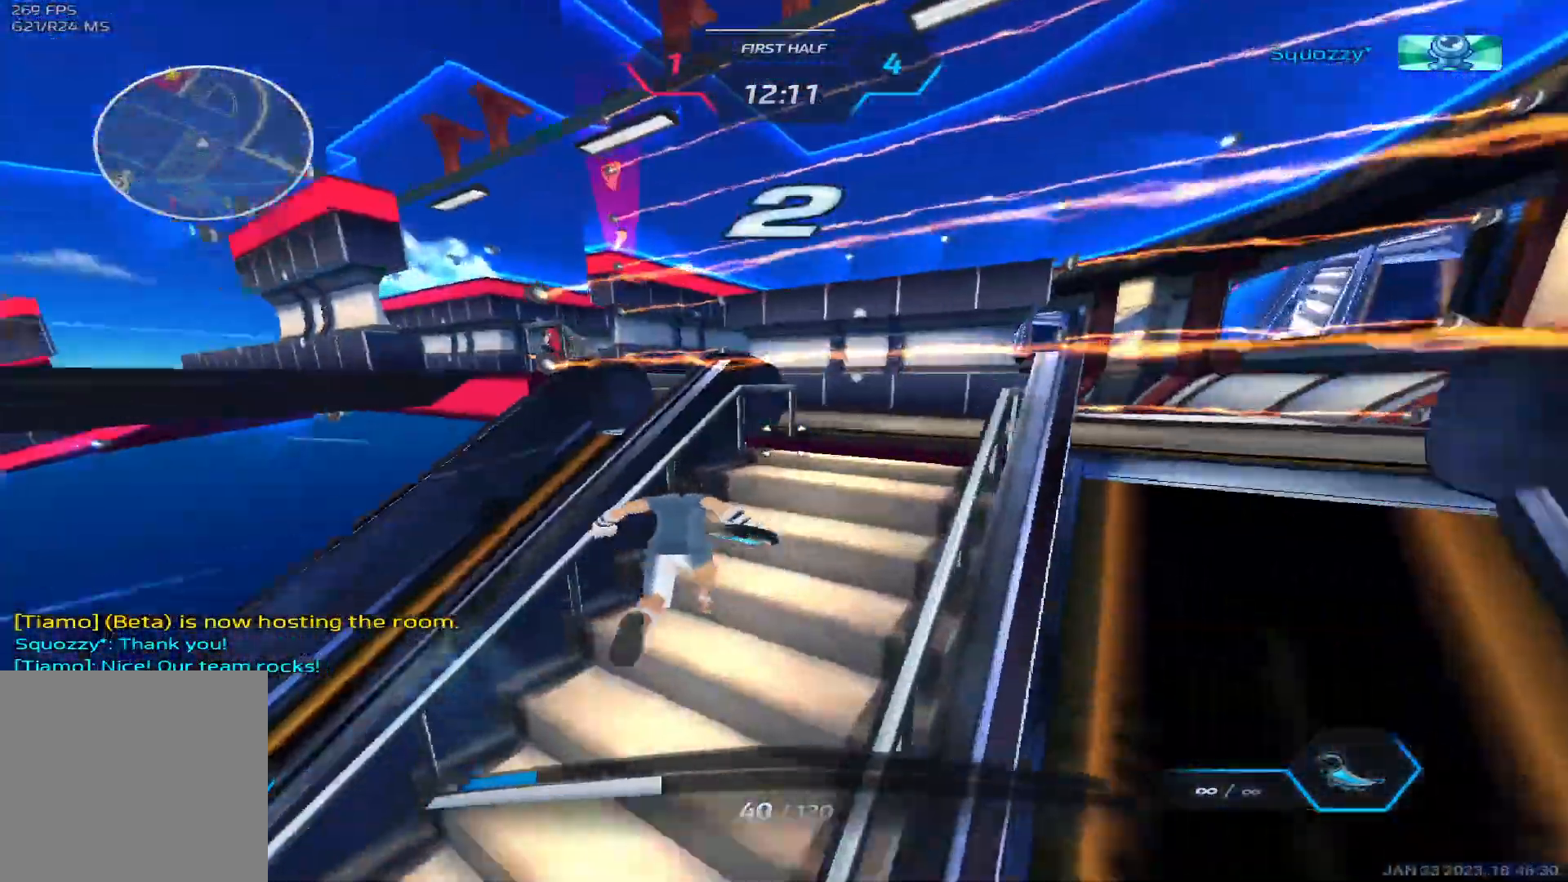
{"keys": ["a", "space"], "events": [[50, "w", "up"], [100, "w", "down"], [233, "space", "down"], [233, "w", "up"], [283, "w", "down"], [300, "space", "up"], [383, "space", "down"], [400, "a", "down"], [433, "w", "up"]]}
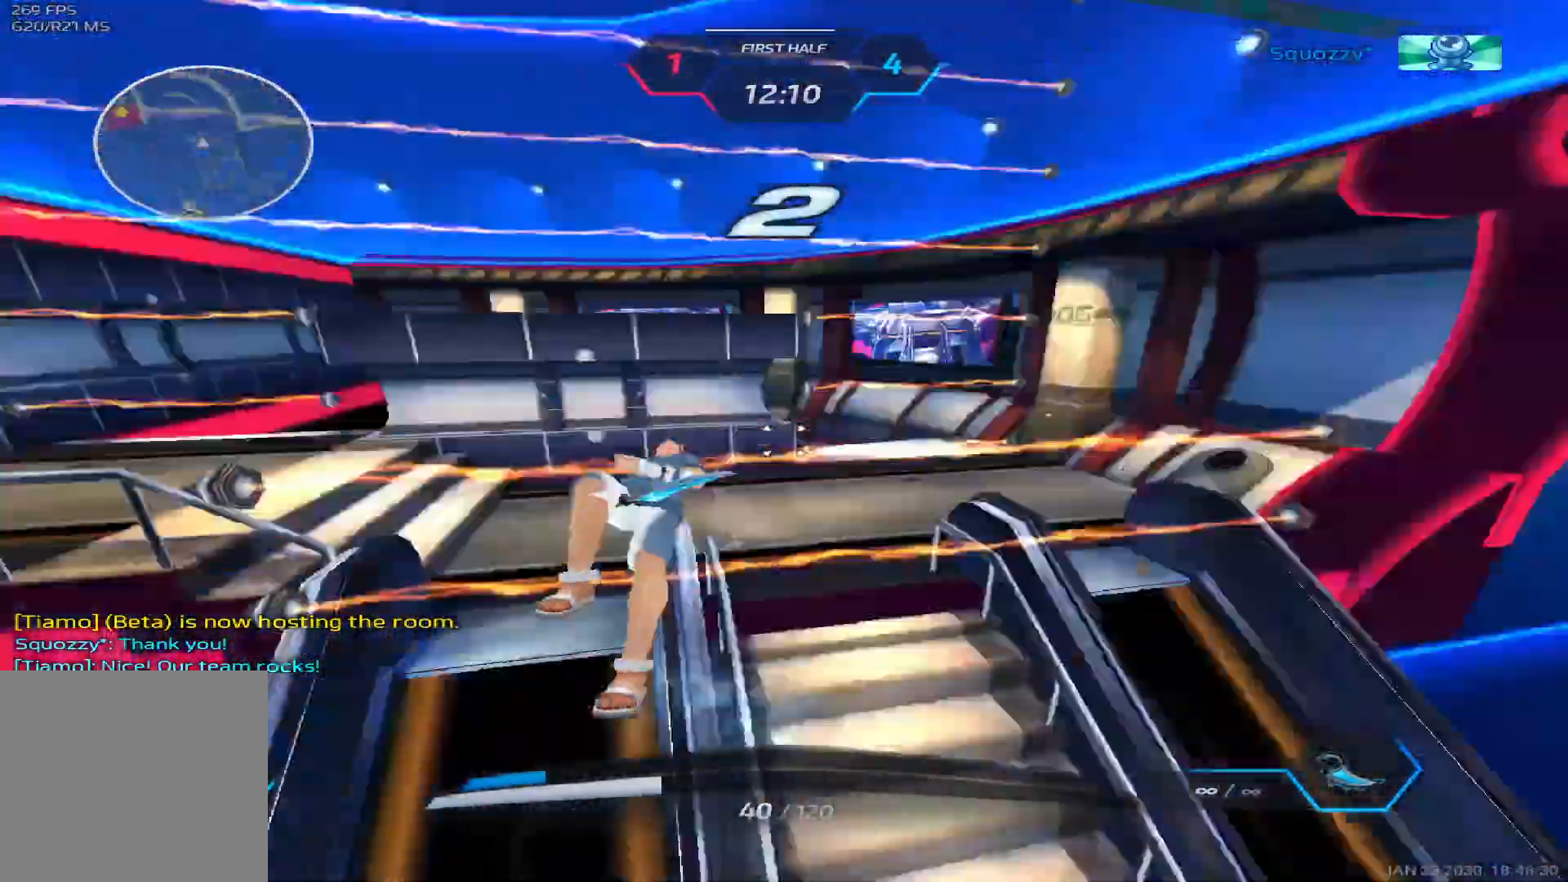
{"keys": ["w"], "events": [[17, "space", "up"], [133, "w", "down"], [200, "w", "up"], [267, "w", "down"], [433, "a", "up"]]}
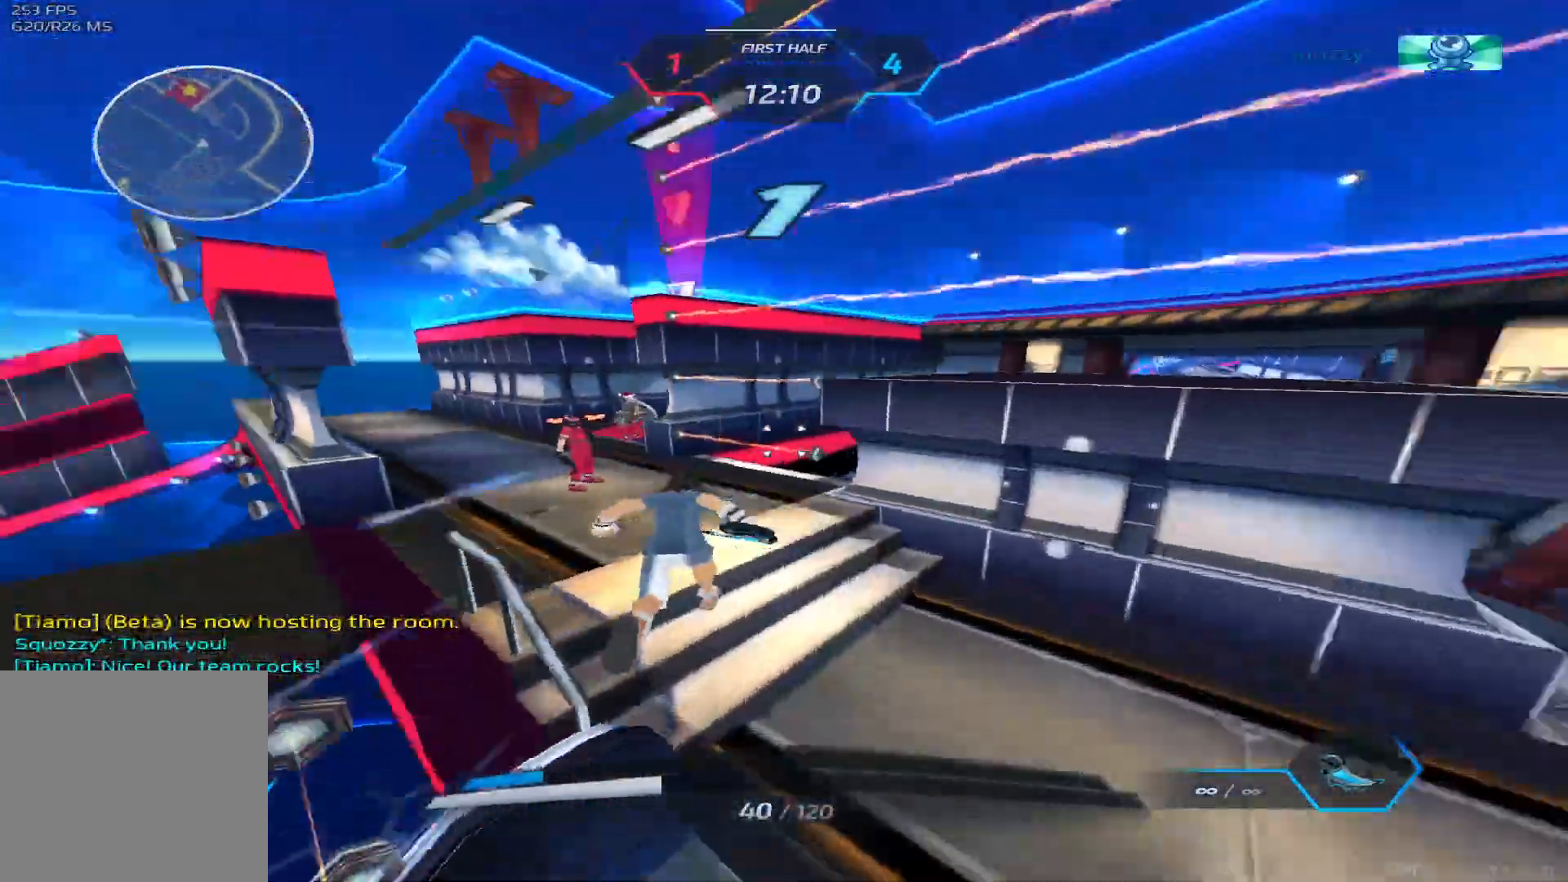
{"keys": ["a"], "events": [[117, "space", "down"], [133, "w", "up"], [183, "w", "down"], [217, "space", "up"], [233, "w", "up"], [267, "w", "down"], [400, "a", "down"], [400, "space", "down"], [450, "space", "up"], [450, "w", "up"]]}
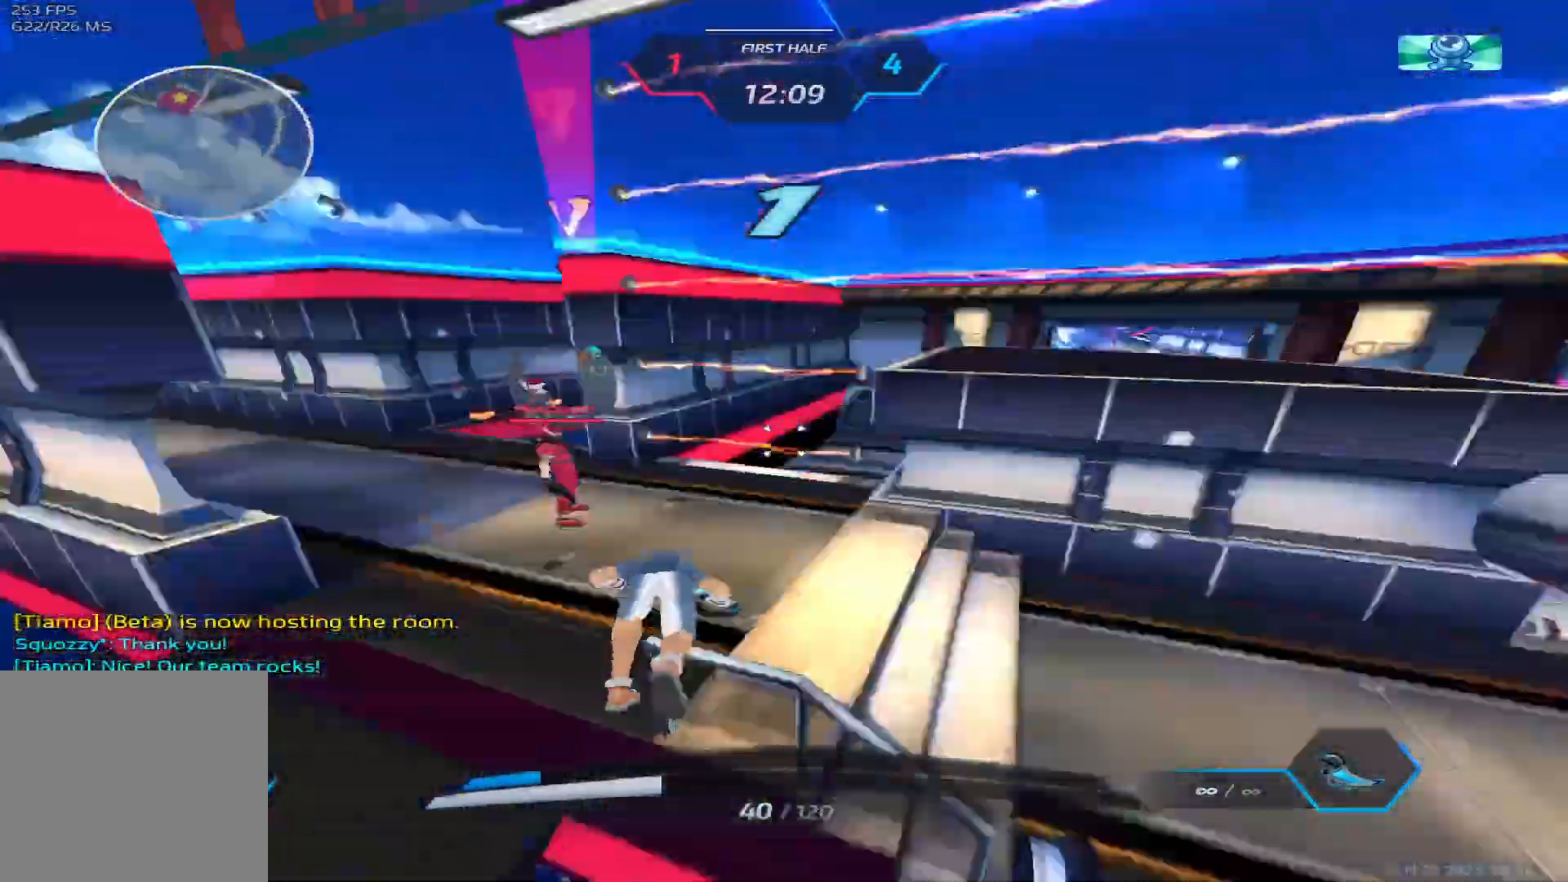
{"keys": ["a", "w"], "events": [[17, "space", "down"], [167, "space", "up"], [250, "w", "down"], [317, "w", "up"], [367, "w", "down"]]}
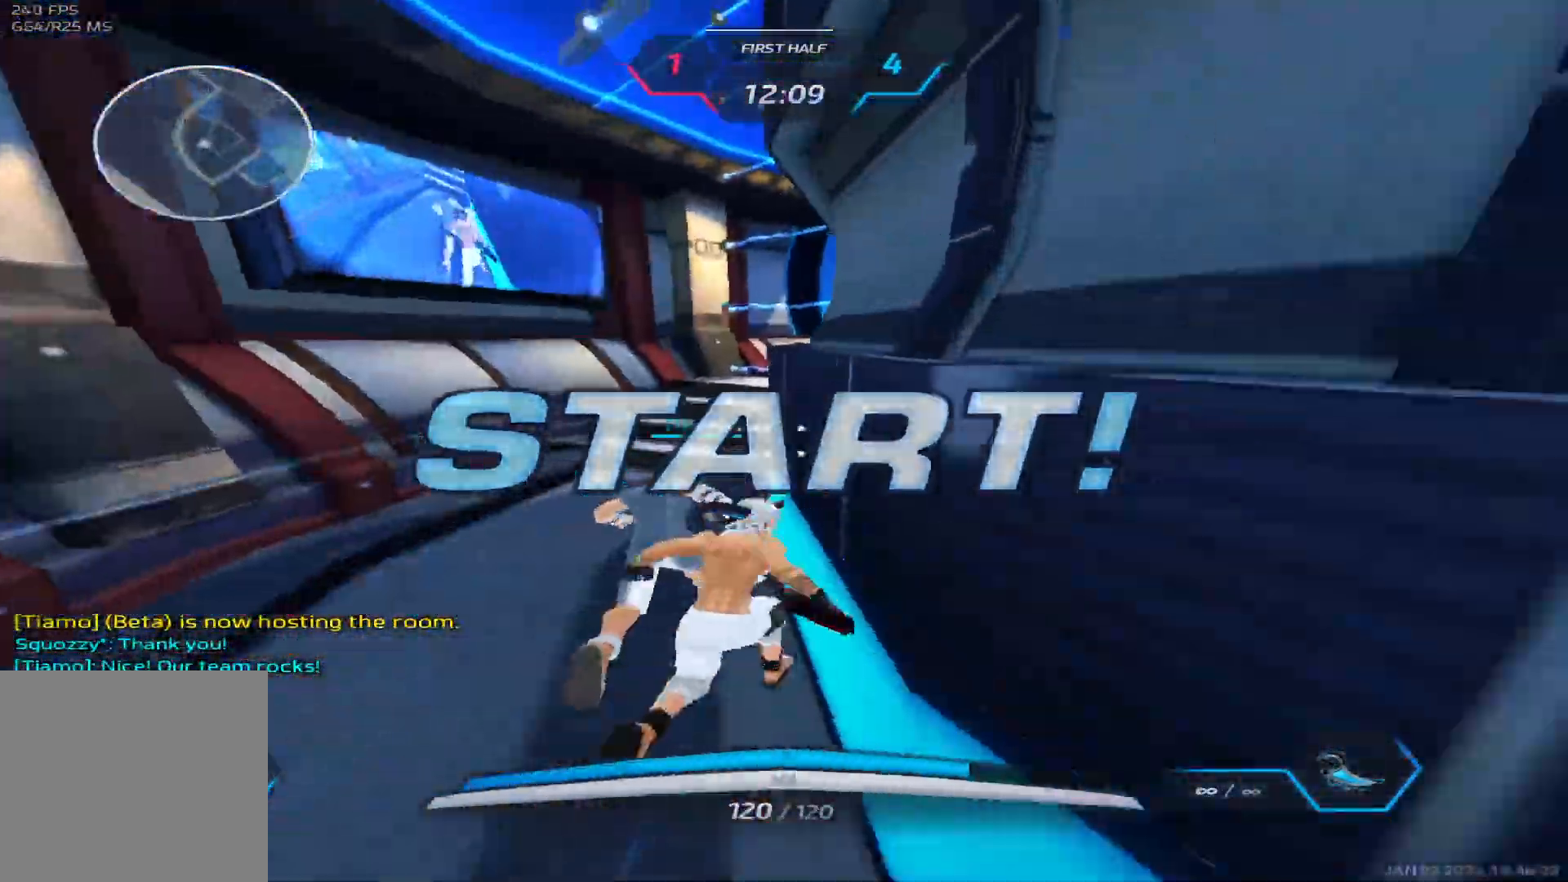
{"keys": ["w"], "events": [[383, "a", "up"]]}
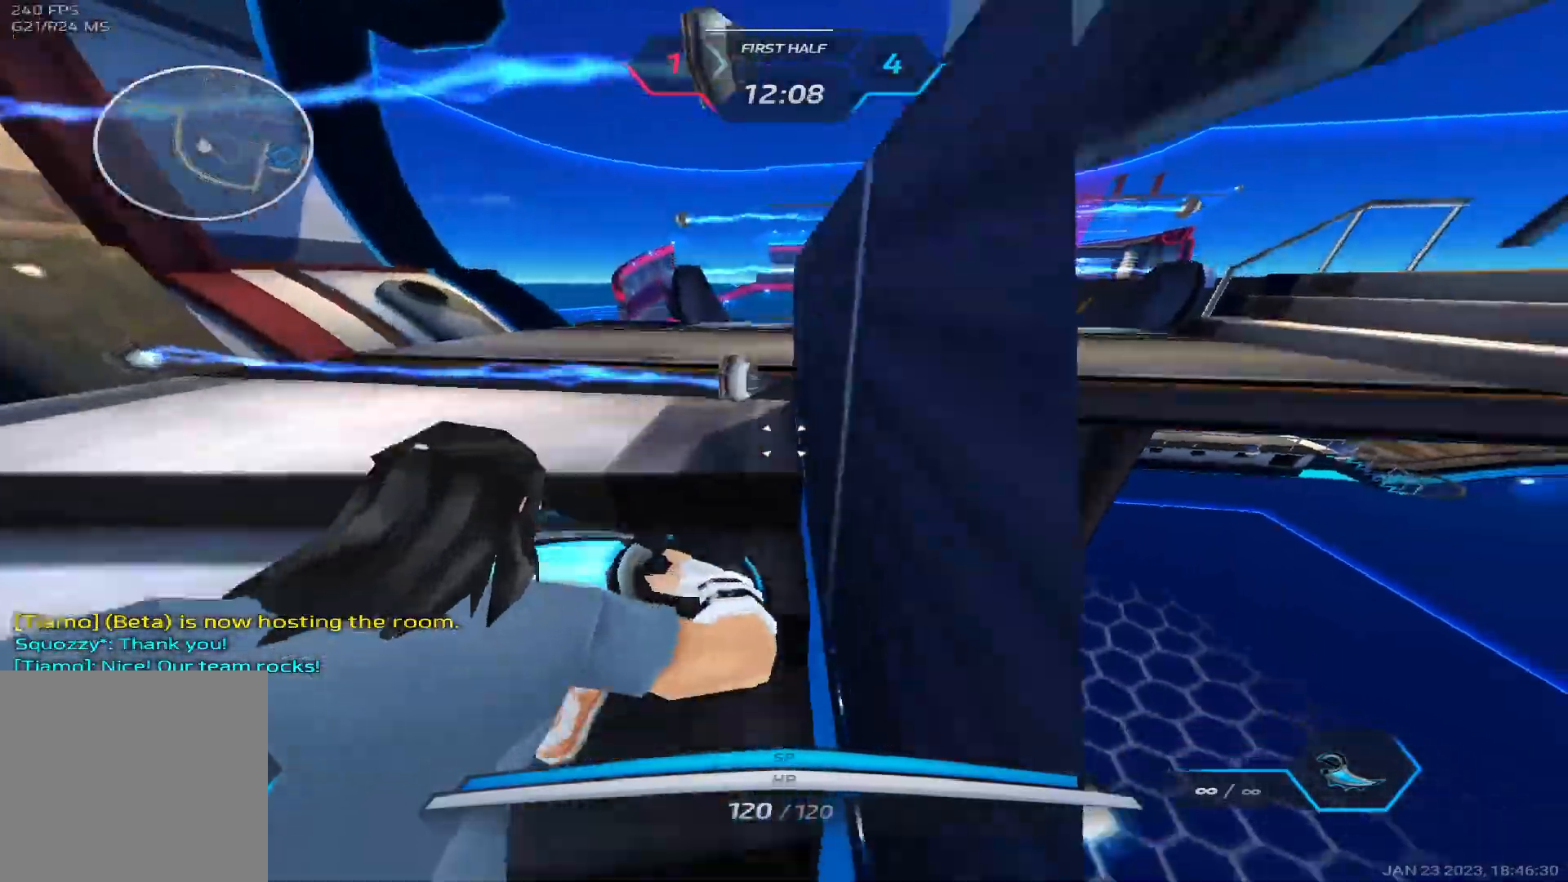
{"keys": ["a", "space", "w"], "events": [[350, "space", "down"], [433, "a", "down"], [433, "space", "up"], [467, "space", "down"]]}
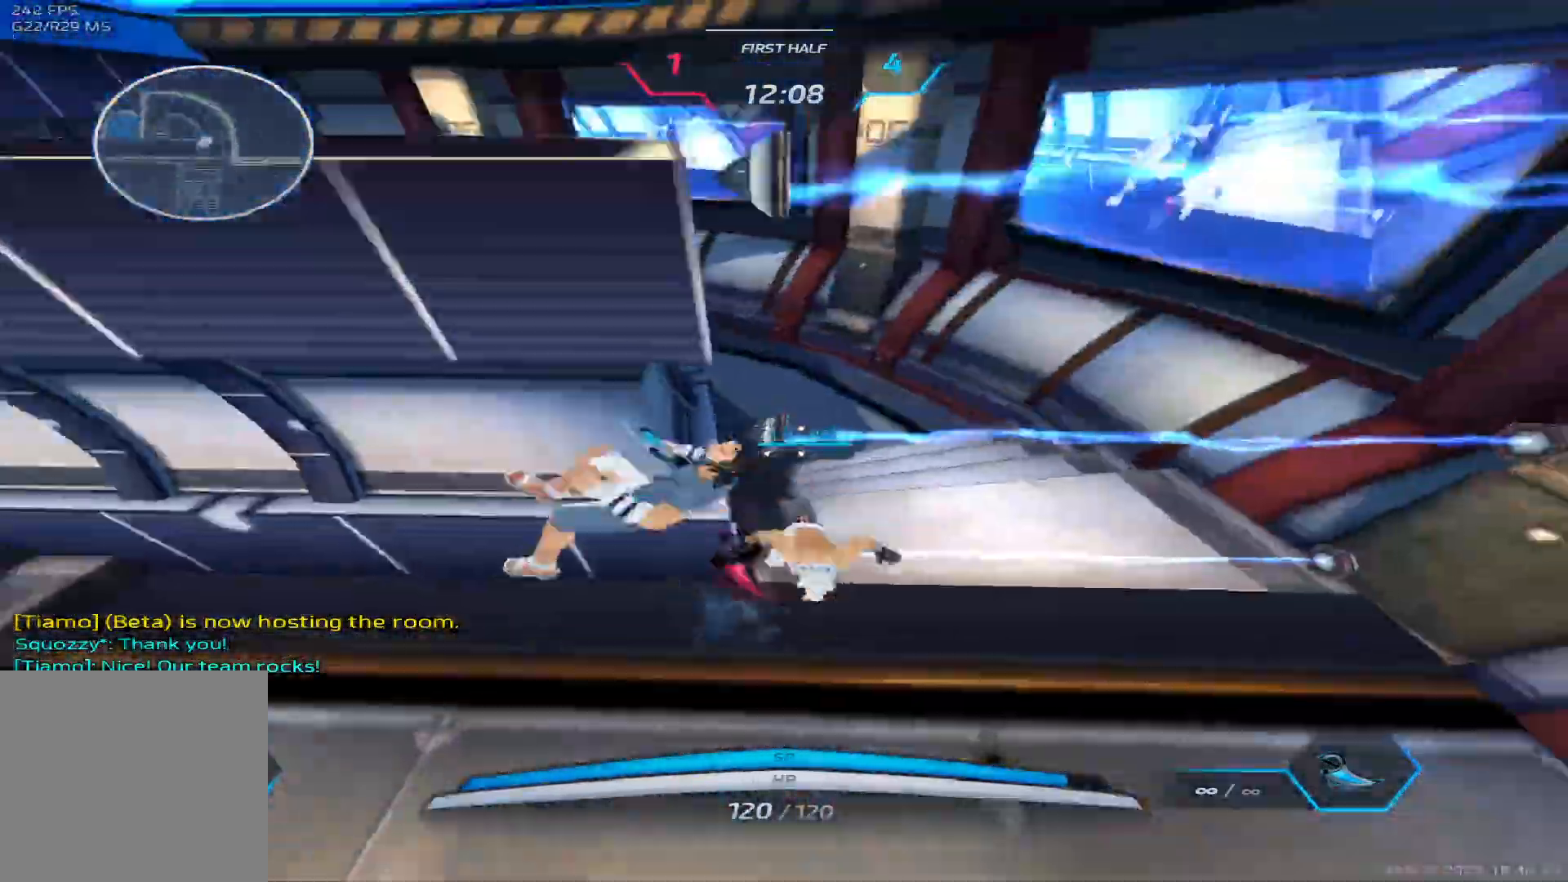
{"keys": ["a", "w"], "events": [[233, "space", "up"]]}
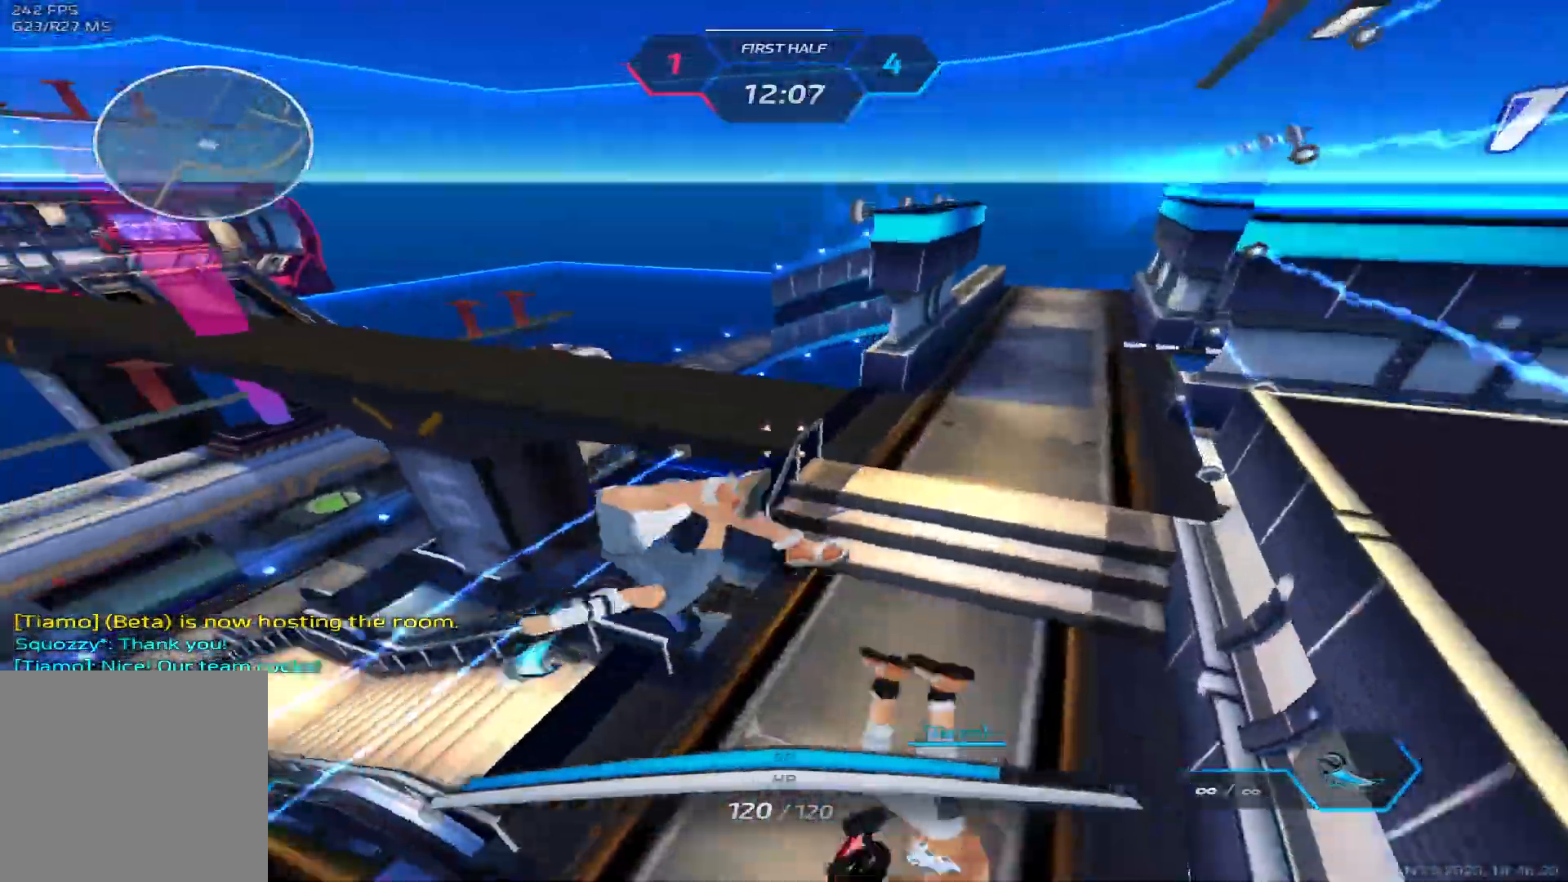
{"keys": ["a", "w"], "events": []}
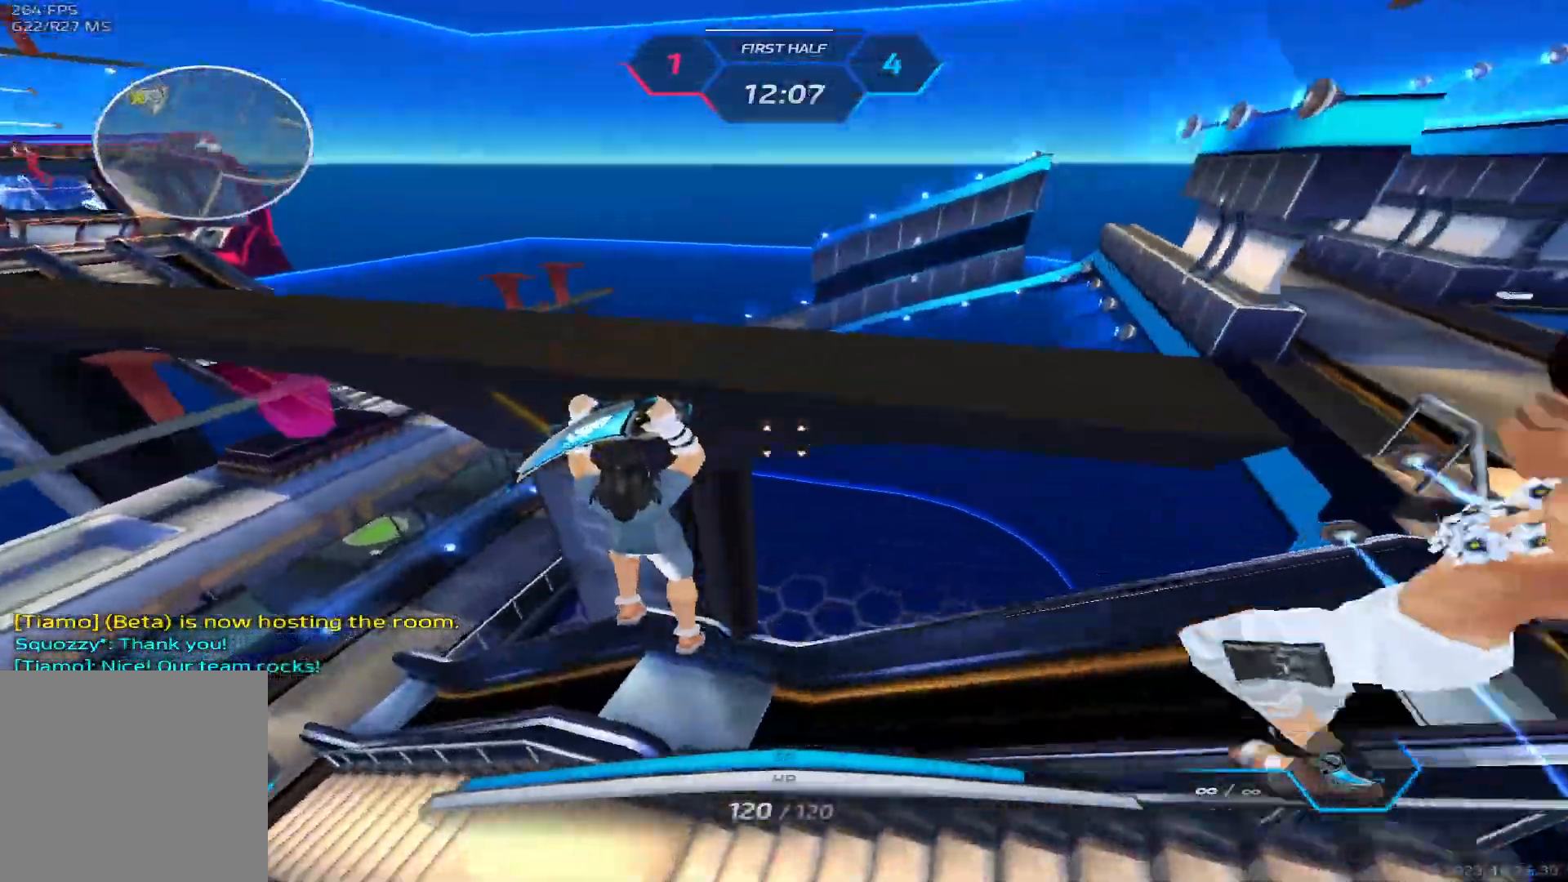
{"keys": ["a", "space"], "events": [[333, "w", "up"], [417, "space", "down"]]}
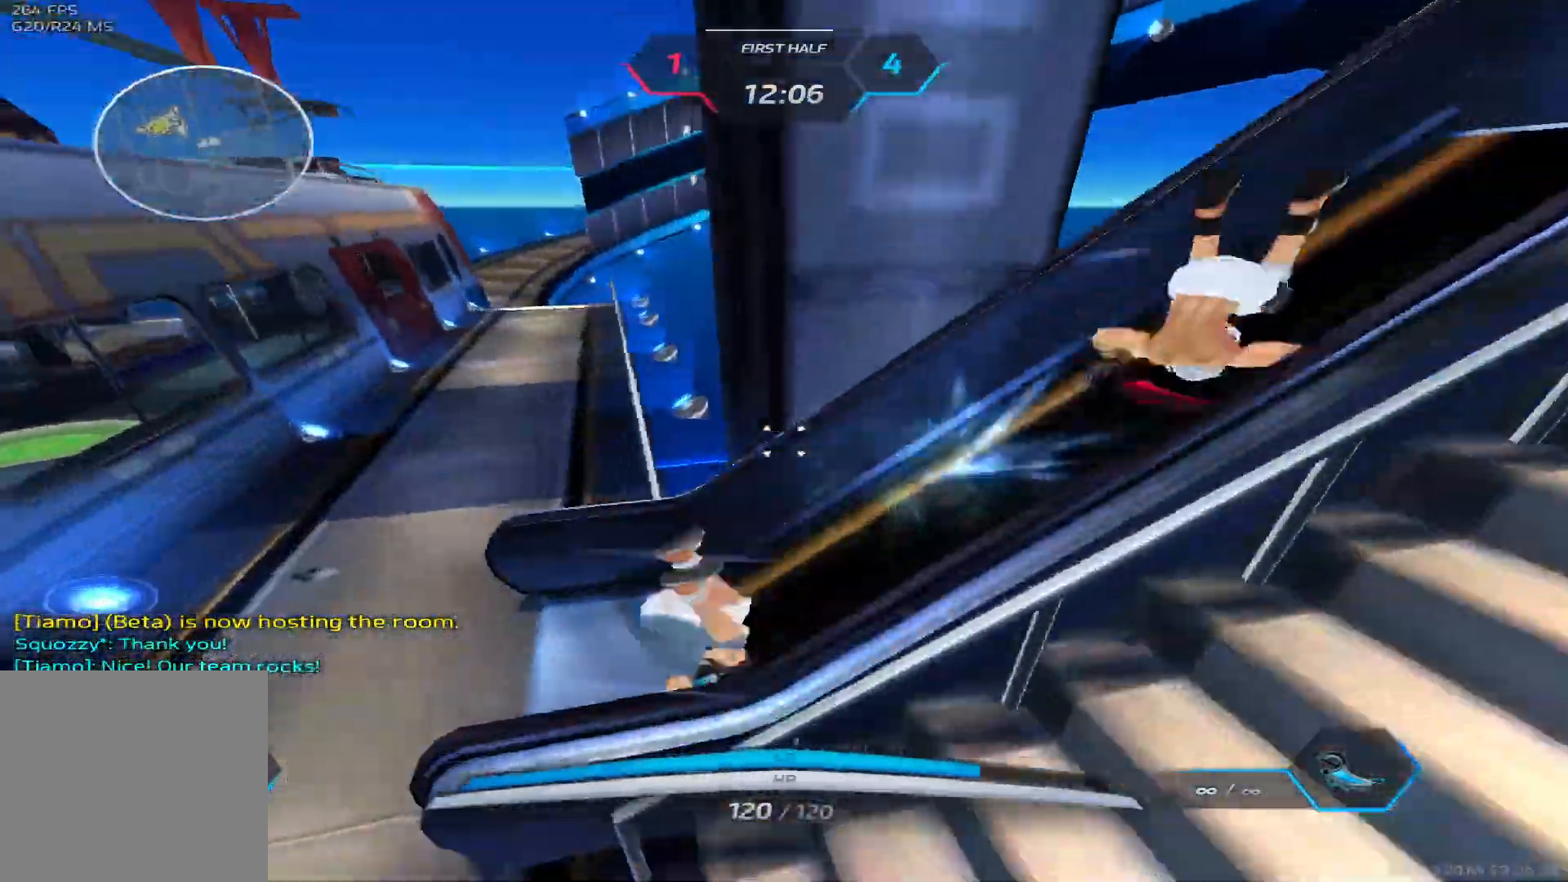
{"keys": ["w"], "events": [[33, "space", "up"], [150, "w", "down"], [200, "a", "up"], [200, "w", "up"], [233, "space", "down"], [233, "w", "down"], [300, "space", "up"]]}
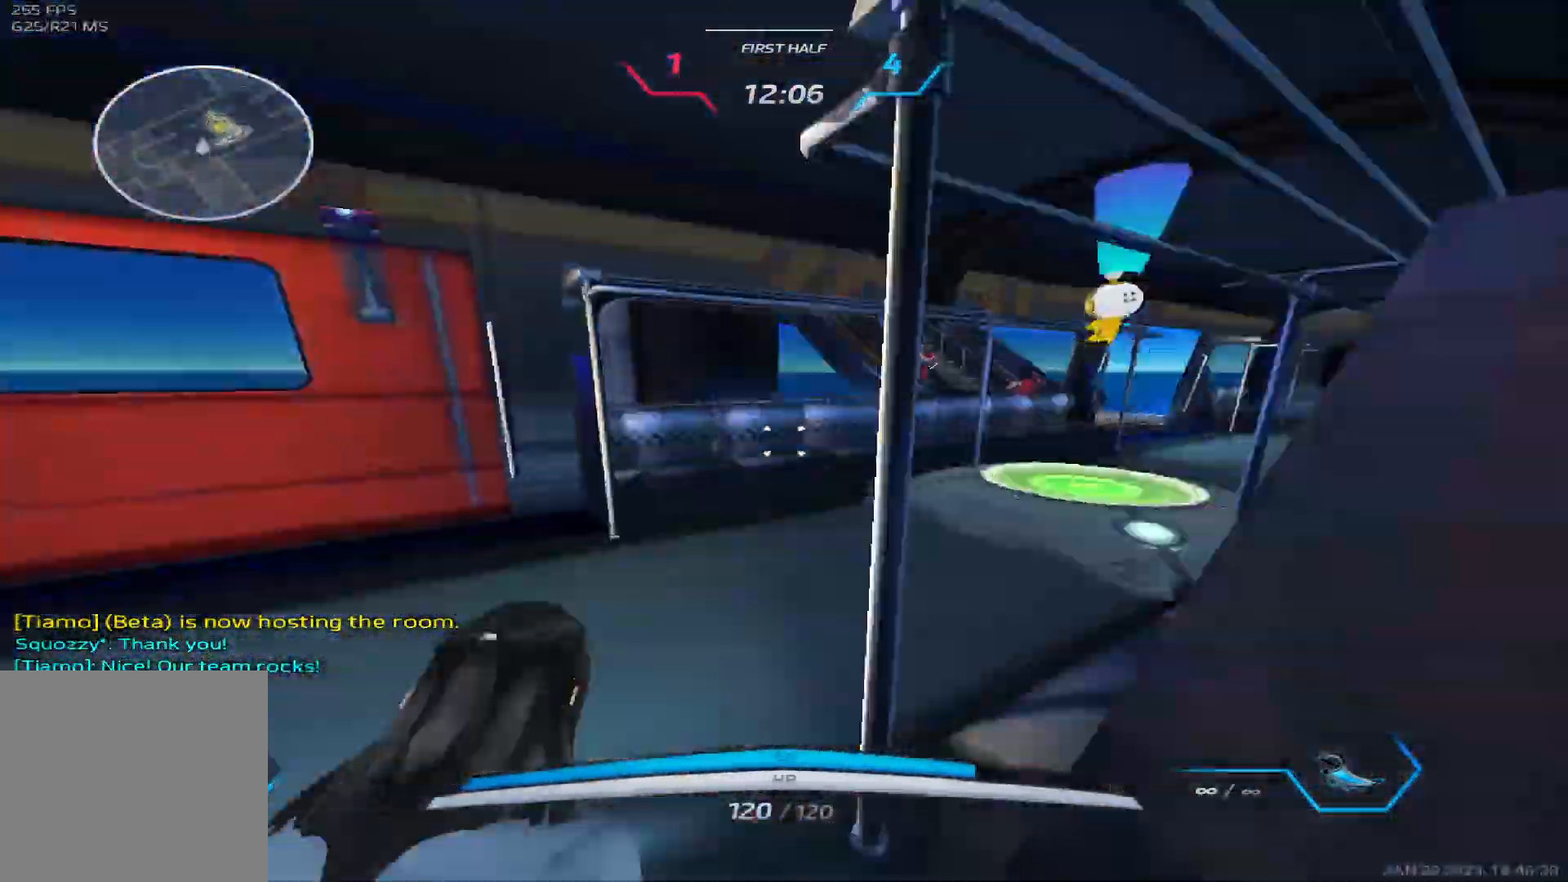
{"keys": ["w"], "events": [[200, "2", "down"], [333, "2", "up"]]}
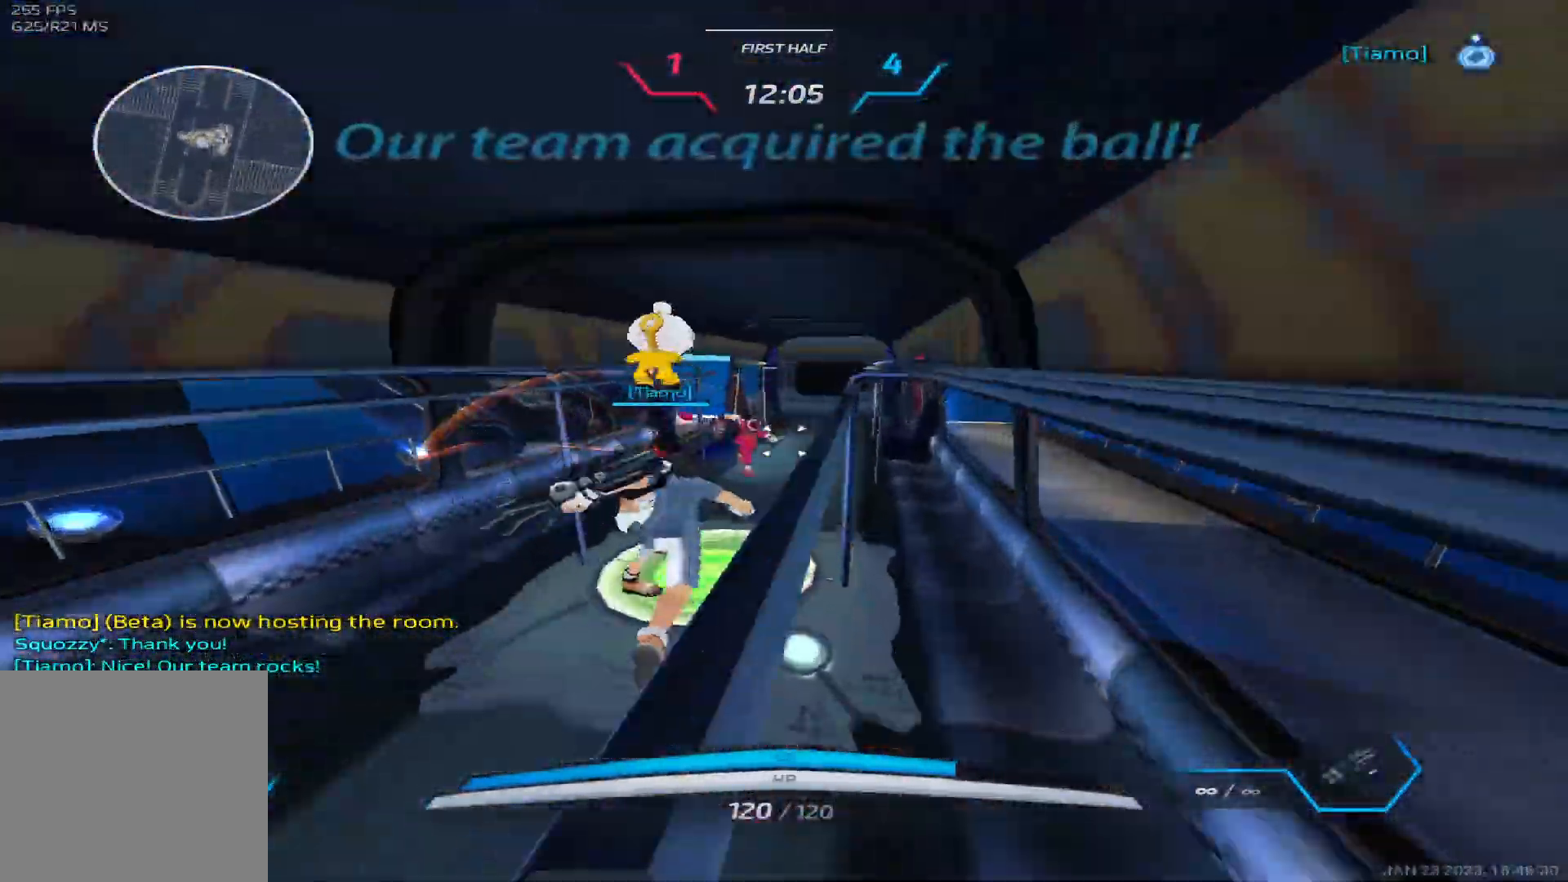
{"keys": ["d"], "events": [[67, "space", "down"], [167, "d", "down"], [217, "space", "up"], [450, "w", "up"]]}
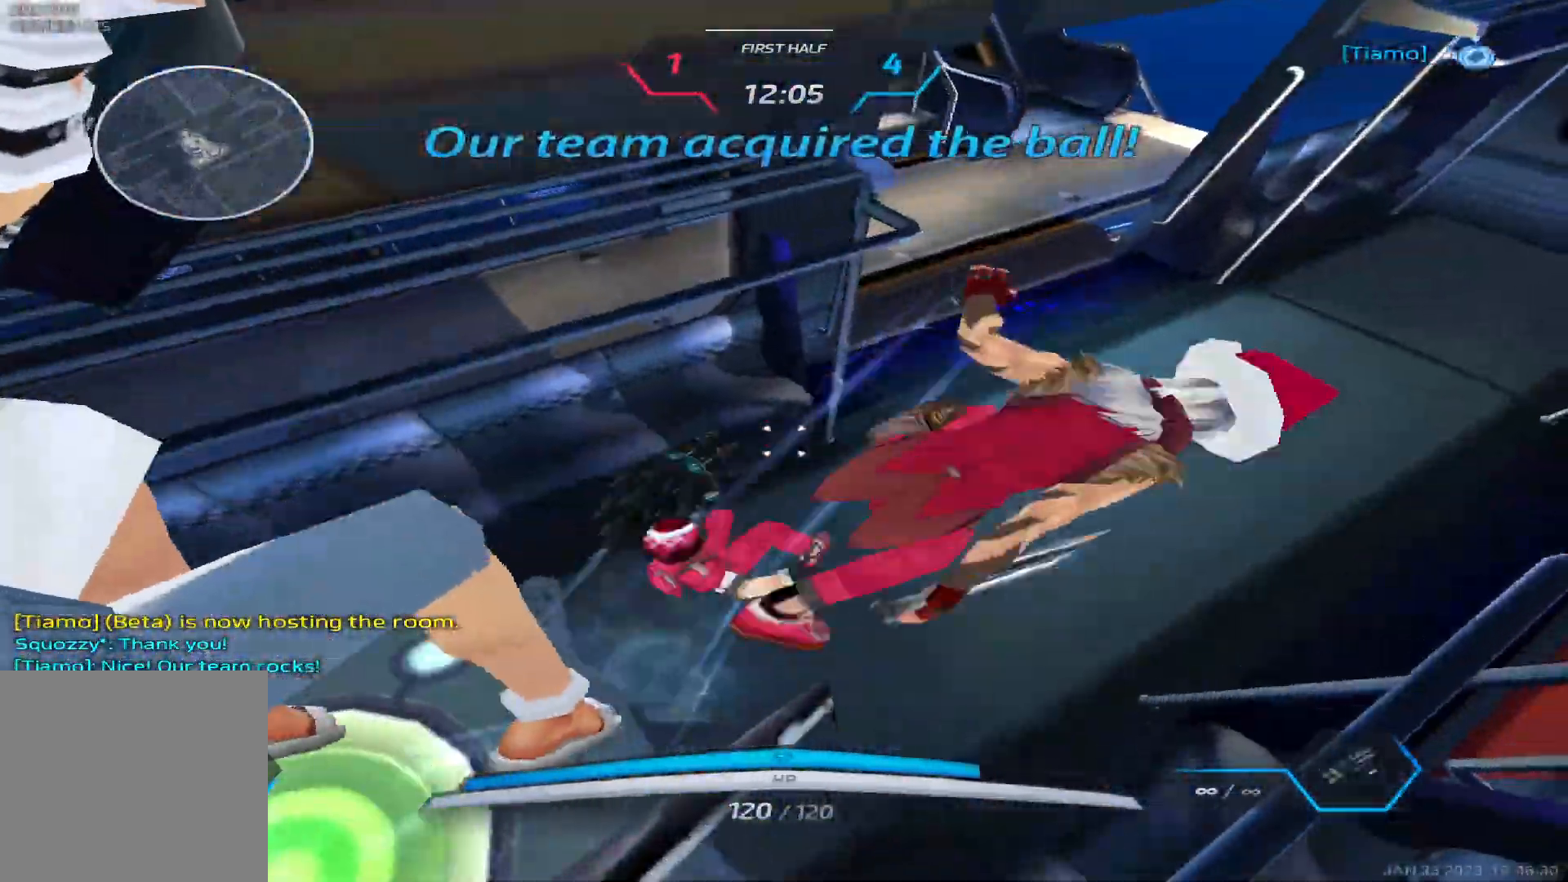
{"keys": ["d"], "events": [[17, "space", "down"], [83, "space", "up"], [350, "a", "down"], [350, "w", "down"], [383, "w", "up"], [400, "a", "up"]]}
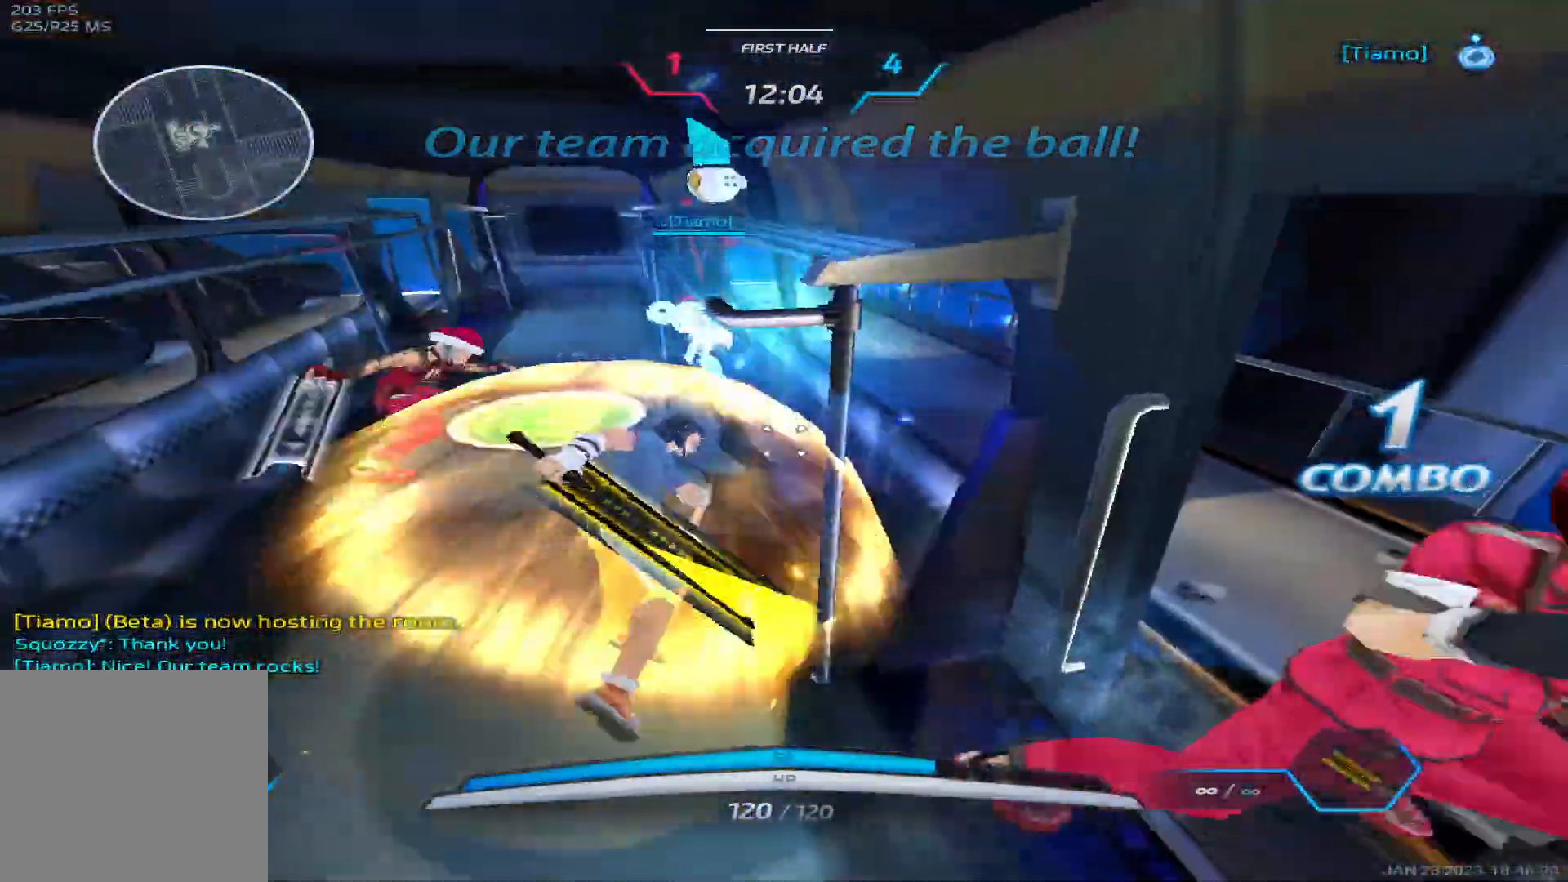
{"keys": ["d", "space"], "events": [[50, "a", "down"], [50, "d", "up"], [400, "a", "up"], [400, "d", "down"], [433, "space", "down"]]}
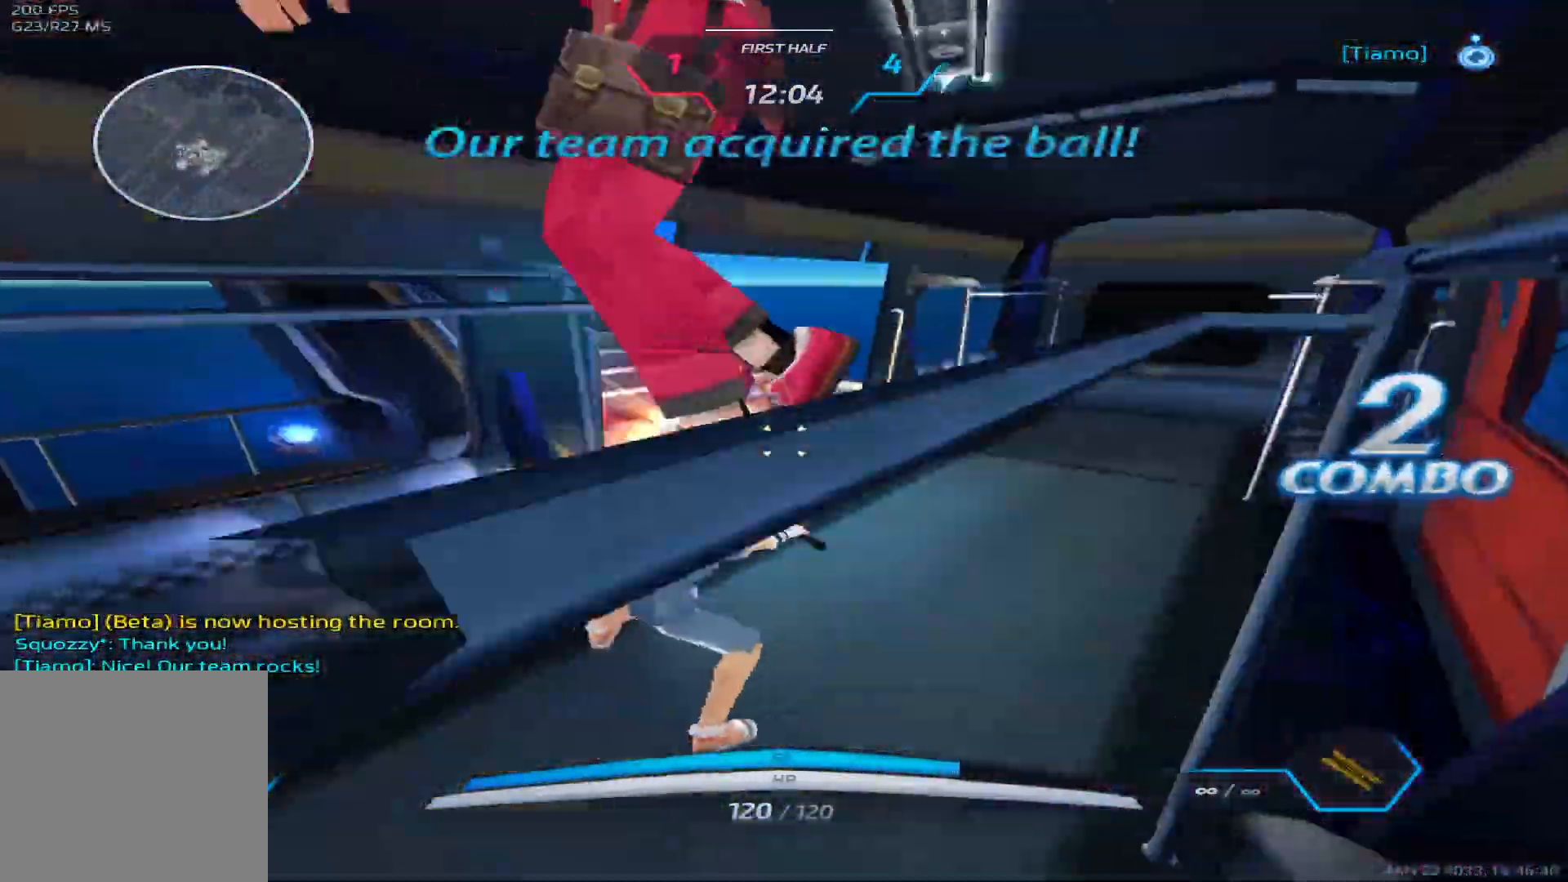
{"keys": ["d"], "events": [[17, "3", "down"], [50, "space", "up"], [83, "3", "up"], [183, "3", "down"], [250, "3", "up"]]}
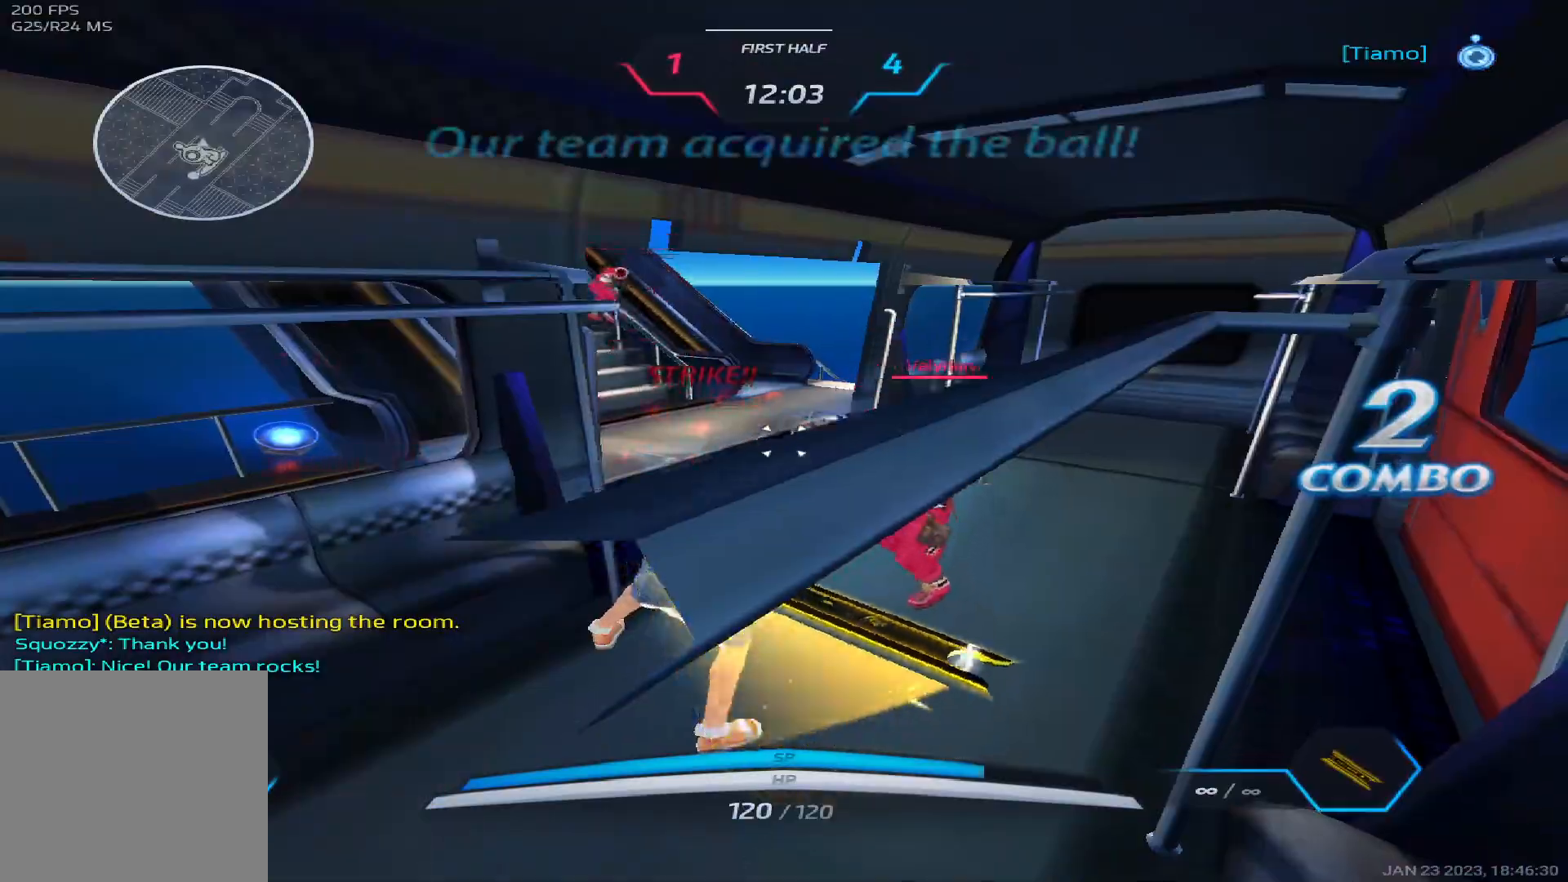
{"keys": ["a", "space", "w"], "events": [[67, "w", "down"], [117, "w", "up"], [150, "w", "down"], [217, "d", "up"], [483, "a", "down"], [483, "space", "down"]]}